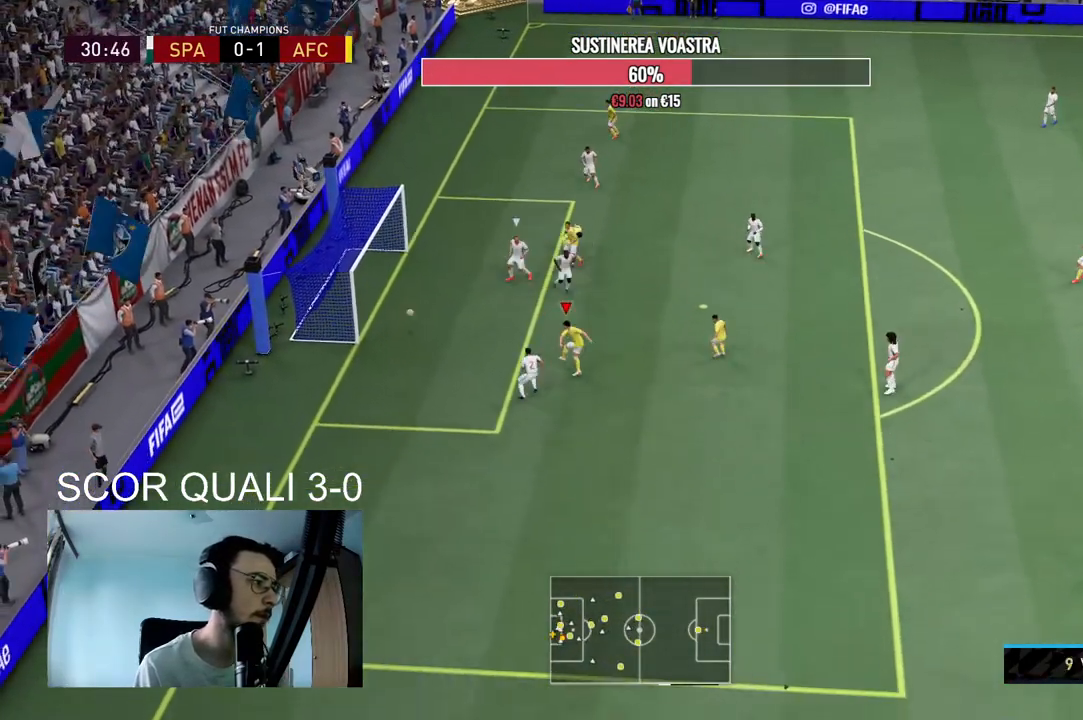
Gameplay with a controller (Xbox layout); each line is a JSON object with the inputs held at the frame after it (dt_ms = milliseconds from this image to that frame). "events" lists button and stick changes between this image and that frame as [ms after this image, input, new state], when the widget could be followed in between. Not read: L3 R3.
{"dt_ms": 500, "buttons": ["R2"], "left_stick": "down-left", "right_stick": "center", "events": [[133, "left_stick", "center"], [267, "R2", "down"], [367, "left_stick", "down-left"]]}
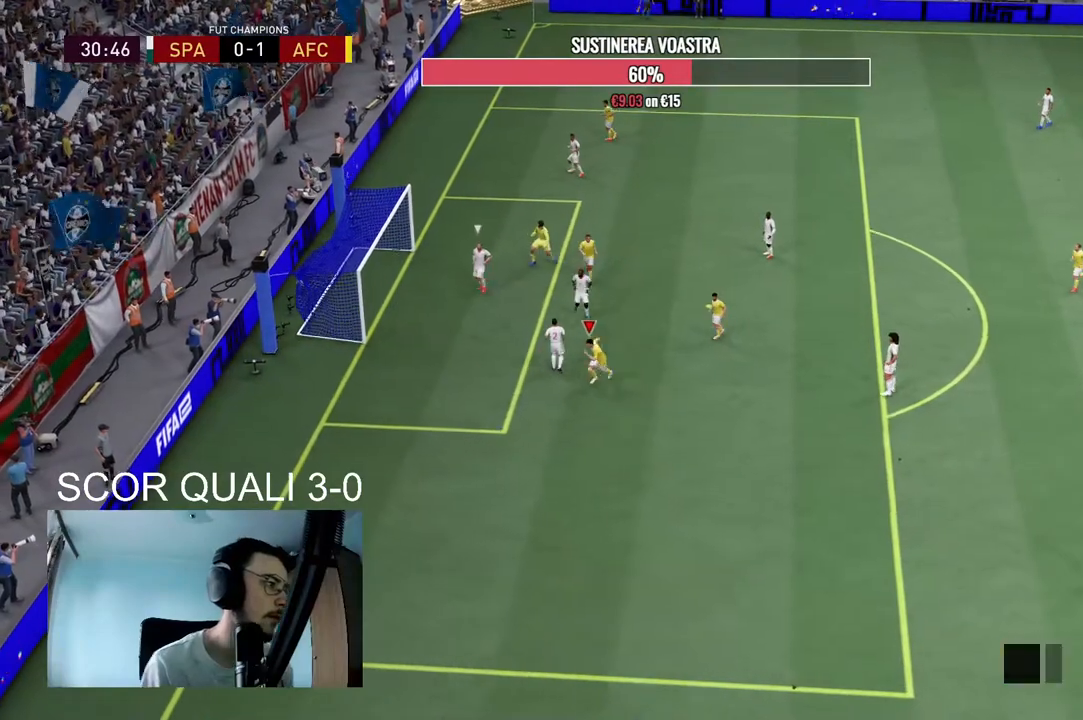
{"dt_ms": 1000, "buttons": ["A", "R1"], "left_stick": "left", "right_stick": "center"}
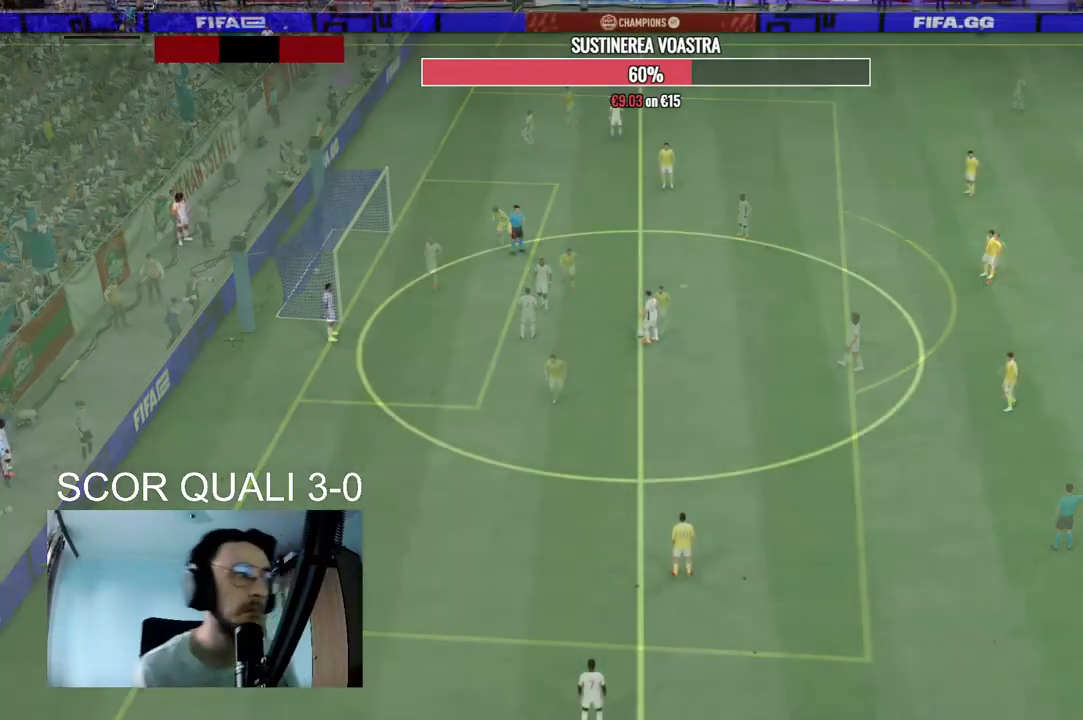
{"dt_ms": 500, "buttons": [], "left_stick": "left", "right_stick": "center", "events": [[33, "R1", "up"], [67, "A", "up"], [200, "right_stick", "up-left"], [267, "right_stick", "center"], [333, "right_stick", "down"], [433, "right_stick", "center"]]}
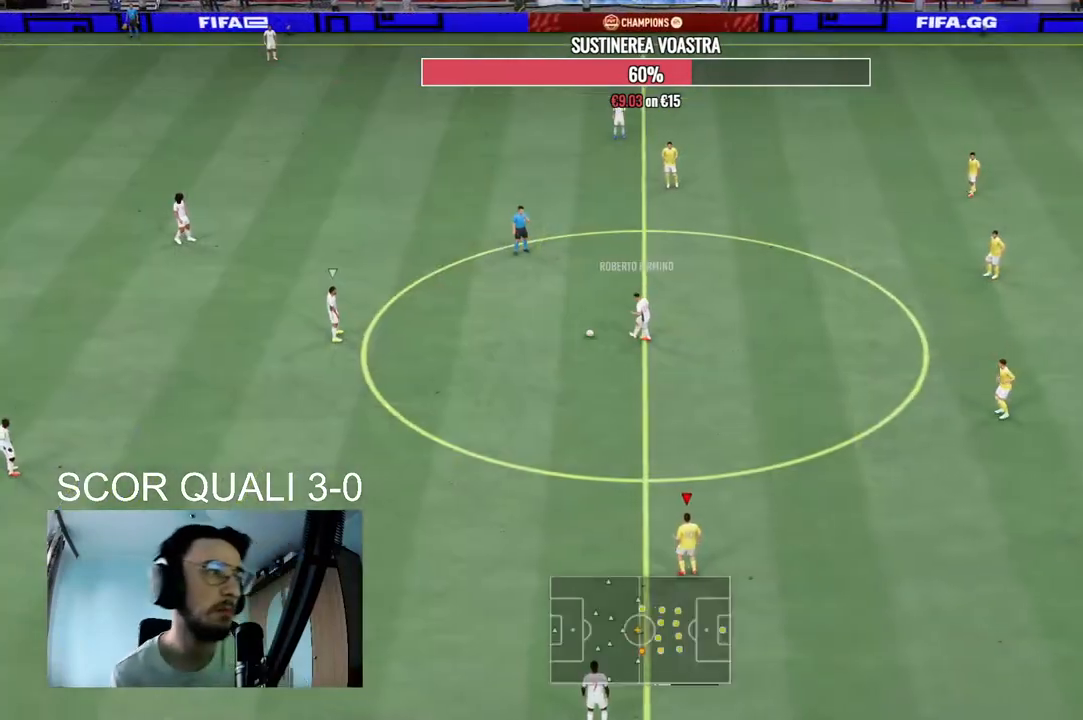
{"dt_ms": 500, "buttons": ["A", "R2"], "left_stick": "center", "right_stick": "center", "events": [[33, "R2", "down"], [200, "A", "down"], [300, "left_stick", "center"]]}
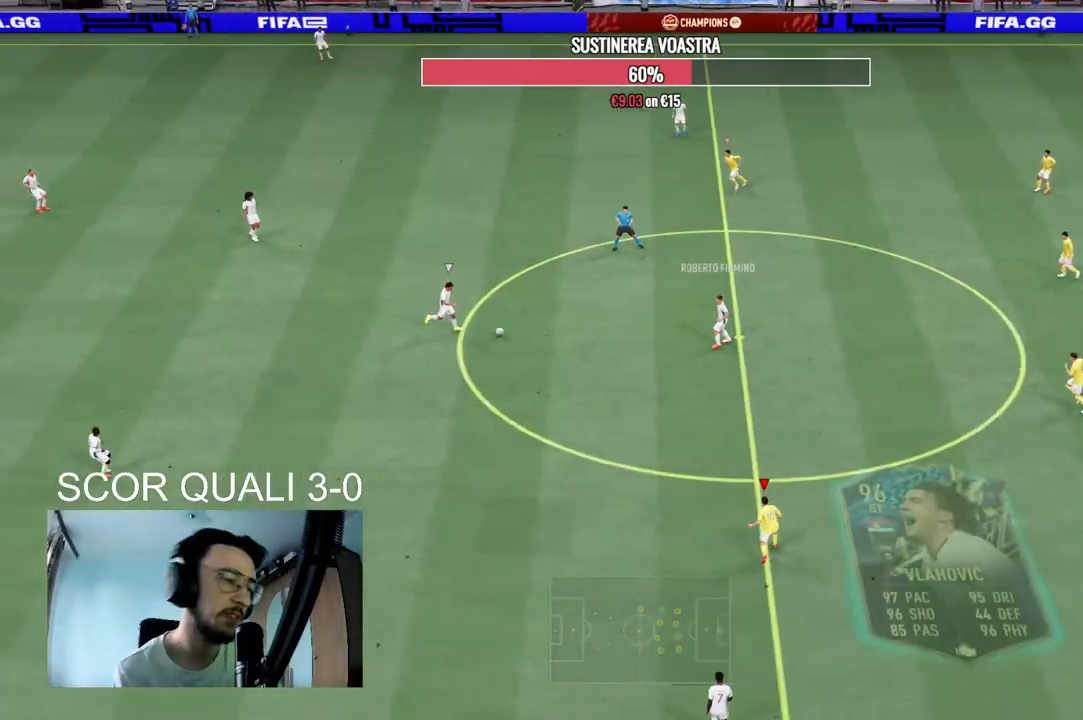
{"dt_ms": 500, "buttons": ["A", "R2"], "left_stick": "center", "right_stick": "center", "events": []}
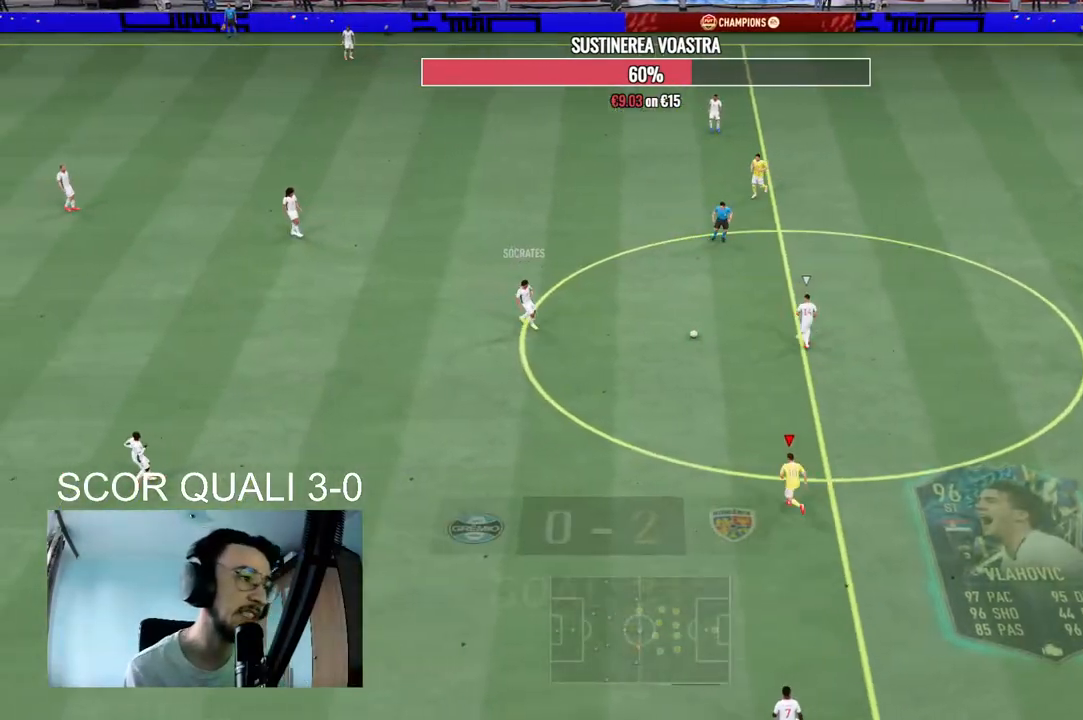
{"dt_ms": 500, "buttons": ["L2", "R2"], "left_stick": "up-left", "right_stick": "center", "events": [[233, "A", "up"], [233, "L1", "down"], [233, "left_stick", "up-left"], [400, "L1", "up"], [433, "L2", "down"]]}
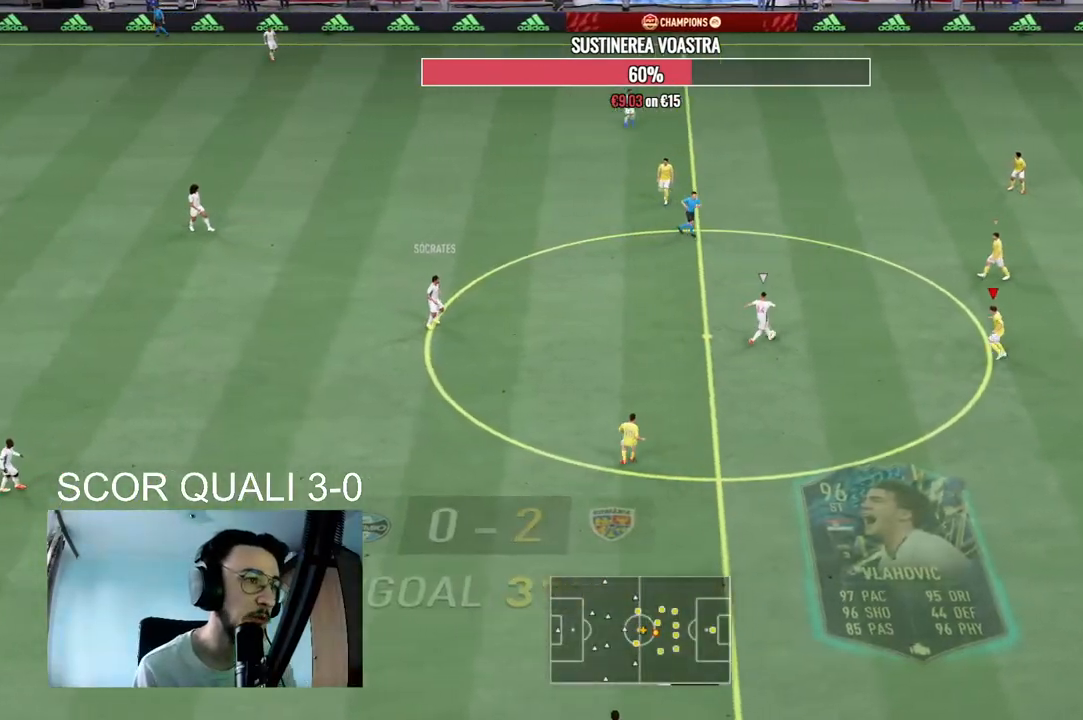
{"dt_ms": 500, "buttons": ["L2"], "left_stick": "up-left", "right_stick": "center", "events": [[167, "L2", "up"], [400, "R2", "up"], [433, "L2", "down"]]}
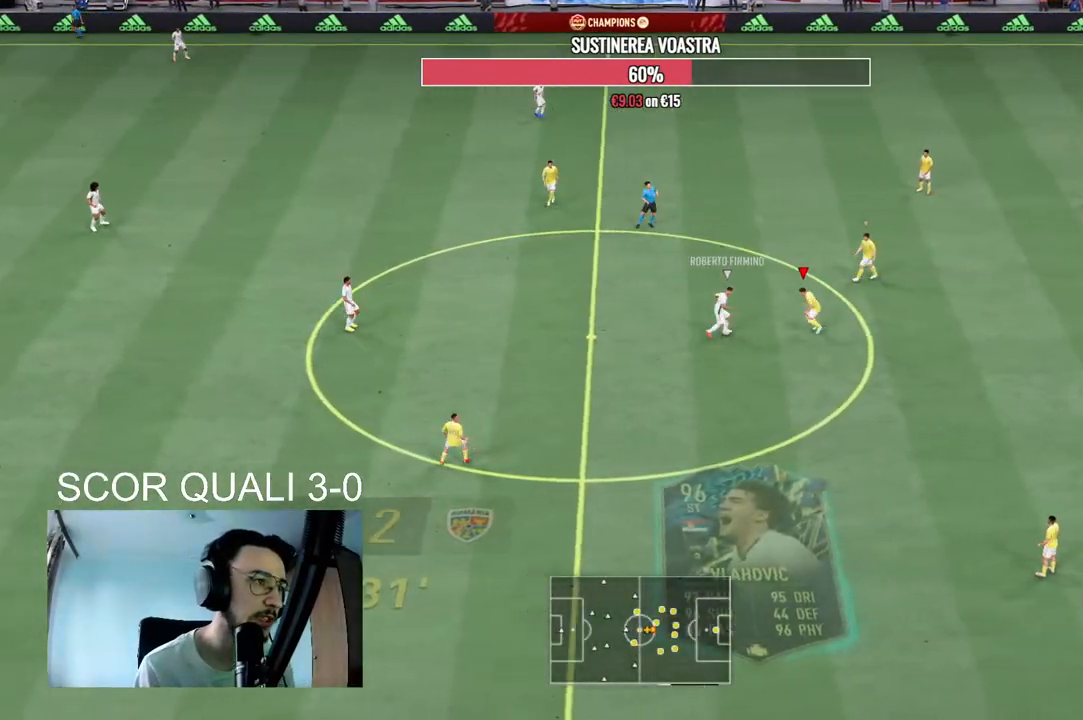
{"dt_ms": 500, "buttons": ["L2", "R2"], "left_stick": "up-right", "right_stick": "center", "events": [[33, "left_stick", "down-left"], [100, "R2", "down"], [167, "left_stick", "down"], [267, "left_stick", "down-right"], [467, "left_stick", "up-right"]]}
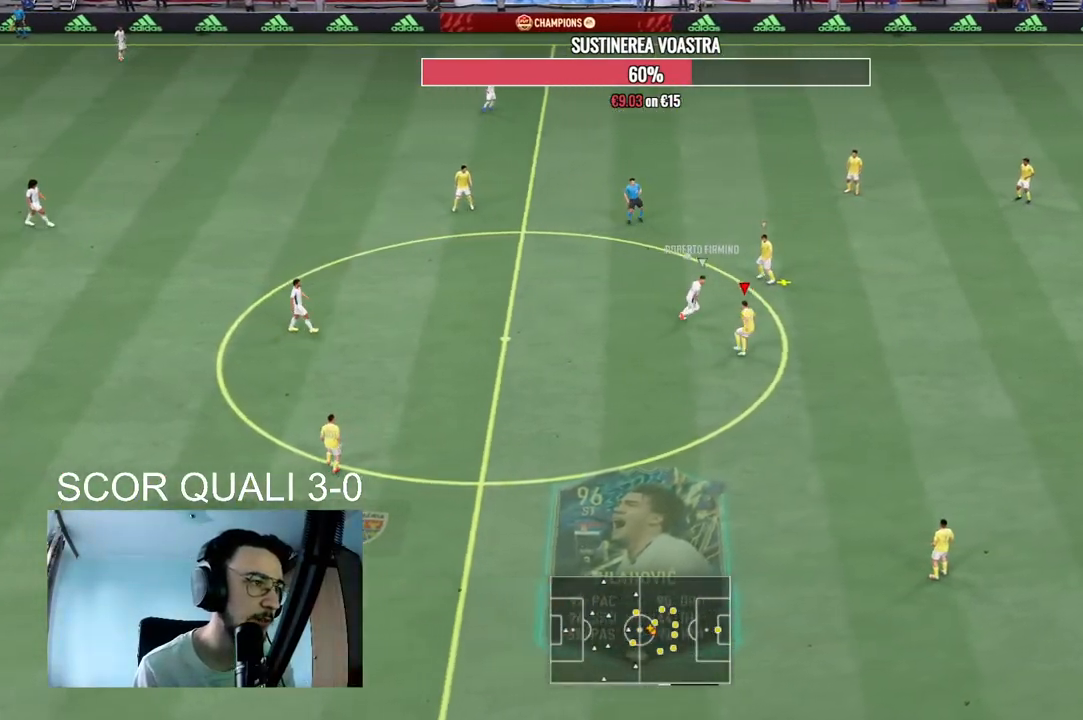
{"dt_ms": 500, "buttons": ["L2", "R2"], "left_stick": "up", "right_stick": "center", "events": [[233, "left_stick", "up"]]}
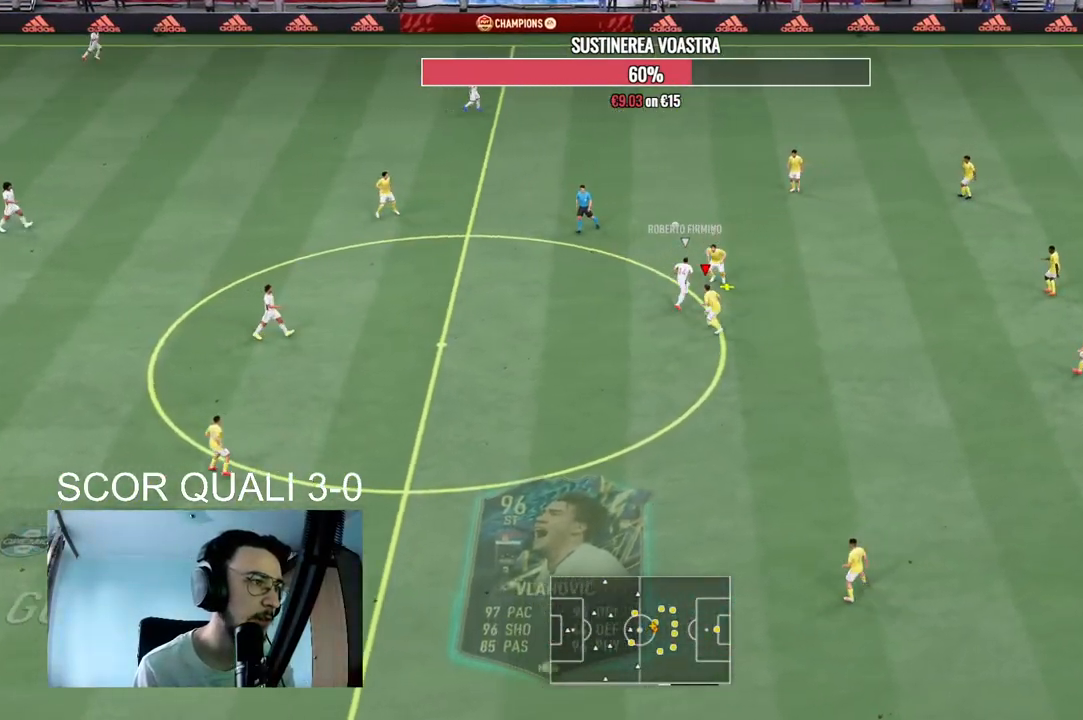
{"dt_ms": 500, "buttons": ["L2", "R2"], "left_stick": "up", "right_stick": "center", "events": [[67, "A", "down"], [233, "A", "up"]]}
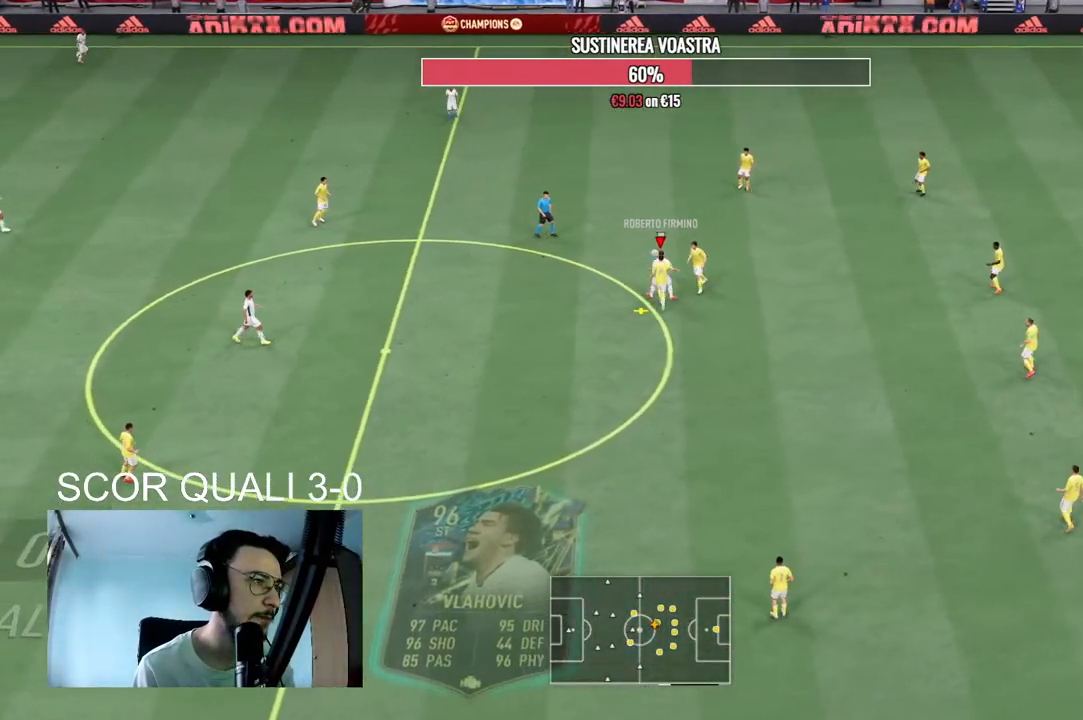
{"dt_ms": 500, "buttons": ["R2"], "left_stick": "up-left", "right_stick": "center", "events": [[67, "R2", "up"], [300, "L2", "up"], [300, "R2", "down"], [300, "left_stick", "up-left"]]}
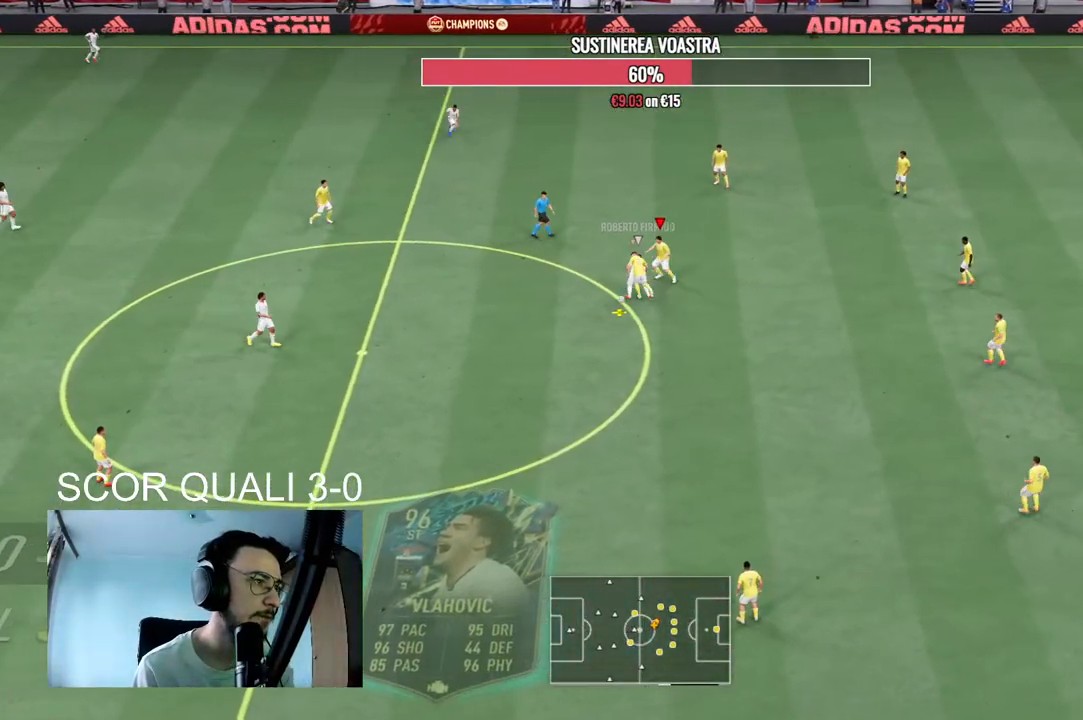
{"dt_ms": 500, "buttons": ["R2"], "left_stick": "down-left", "right_stick": "center", "events": [[100, "left_stick", "down-left"], [200, "R2", "up"], [267, "R2", "down"]]}
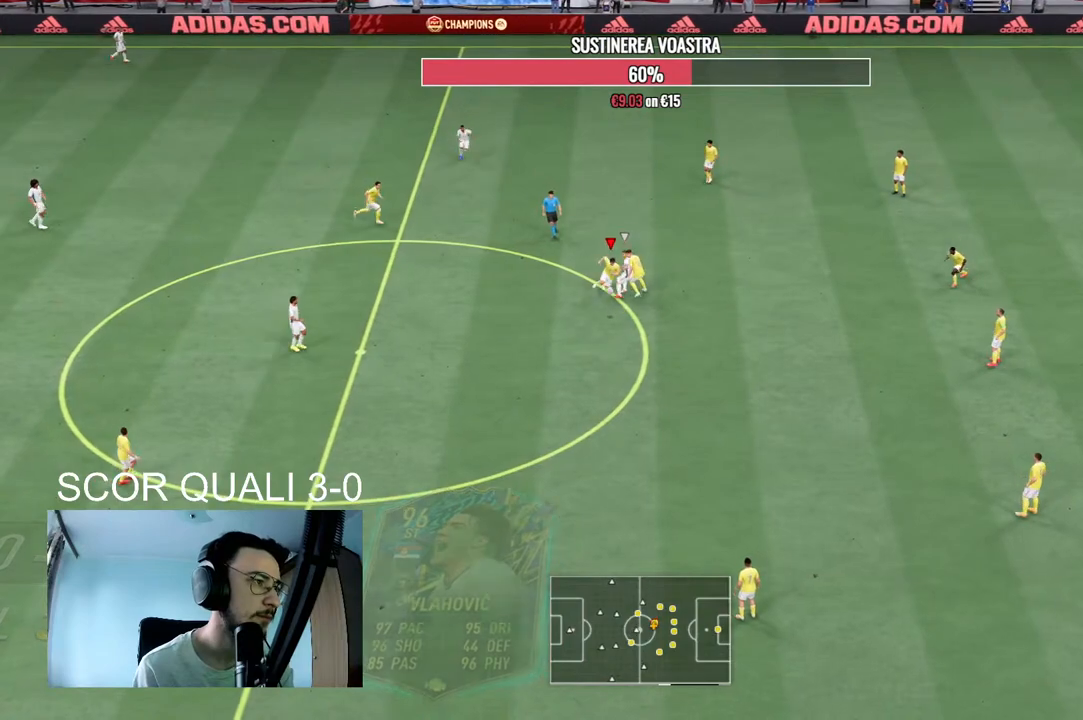
{"dt_ms": 500, "buttons": [], "left_stick": "down-left", "right_stick": "center", "events": [[233, "left_stick", "down"], [267, "A", "down"], [267, "R2", "up"], [433, "A", "up"], [433, "left_stick", "down-left"]]}
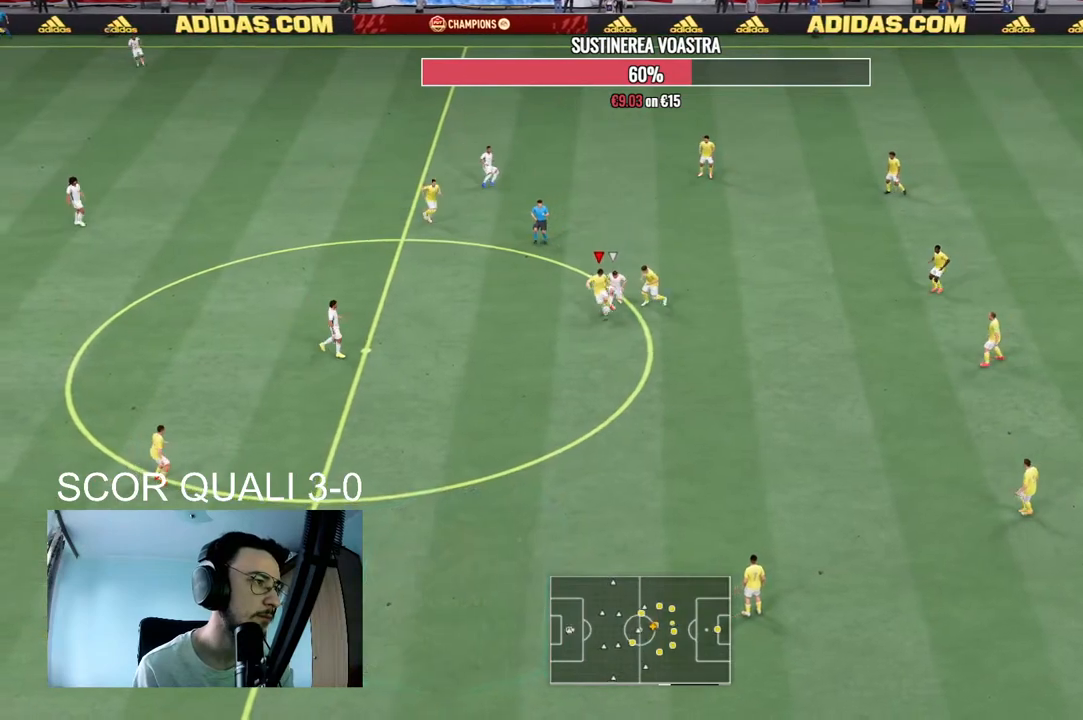
{"dt_ms": 500, "buttons": ["R2"], "left_stick": "center", "right_stick": "center", "events": [[300, "left_stick", "center"], [433, "R2", "down"]]}
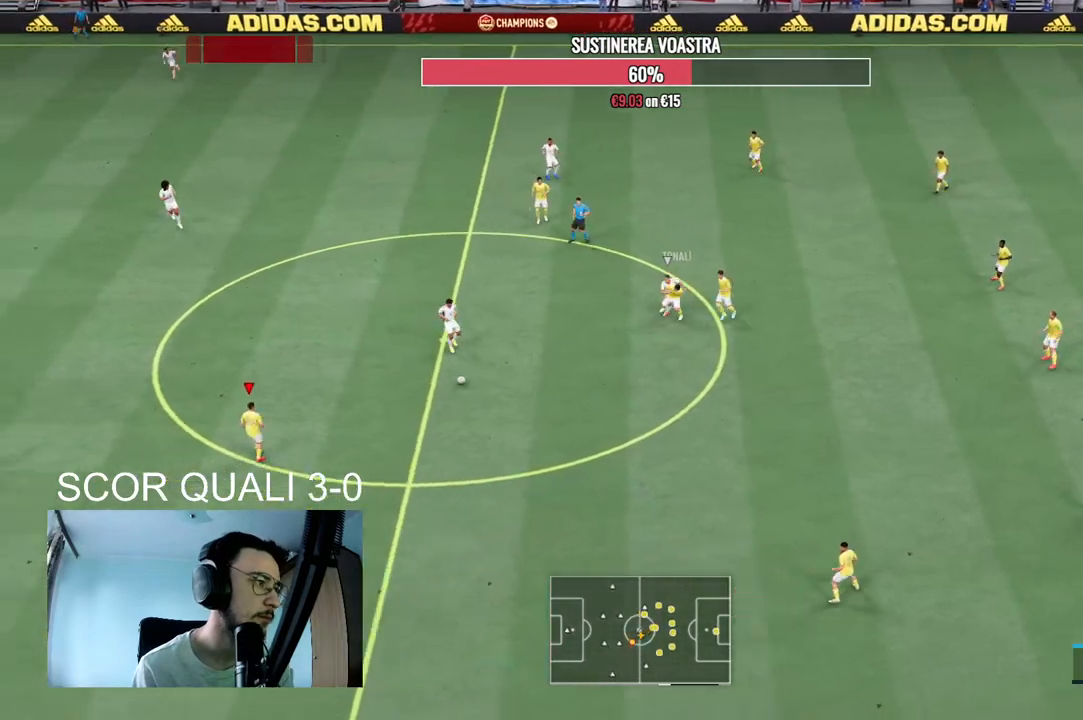
{"dt_ms": 500, "buttons": [], "left_stick": "center", "right_stick": "center", "events": [[167, "R2", "up"]]}
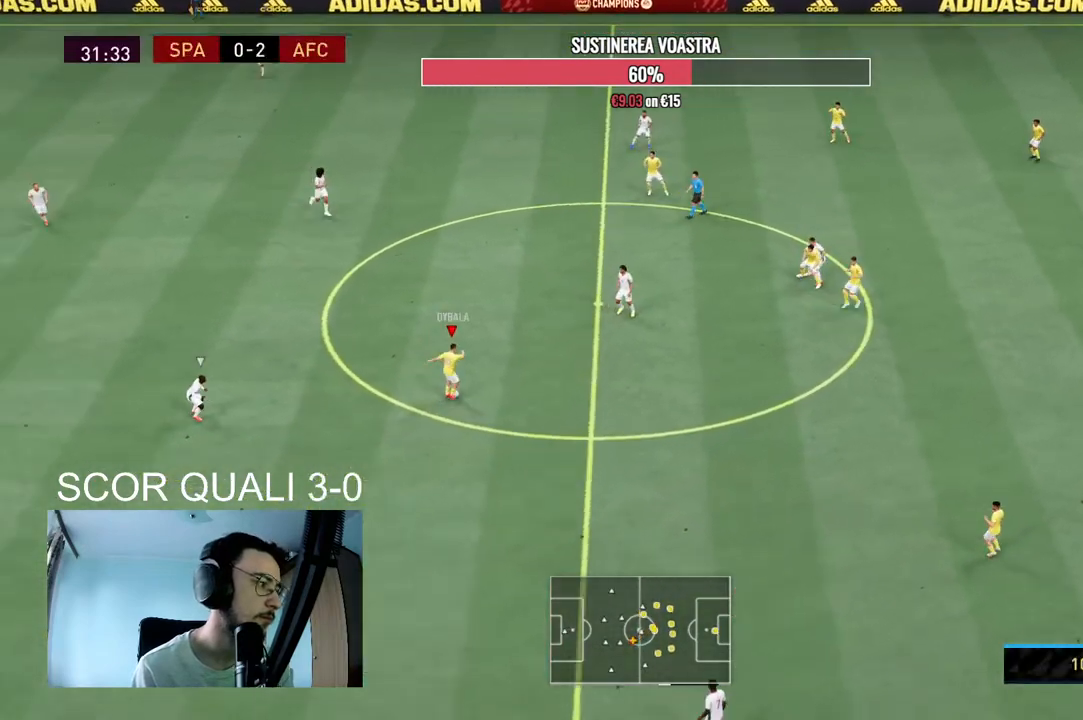
{"dt_ms": 500, "buttons": [], "left_stick": "down", "right_stick": "center", "events": [[133, "left_stick", "down-left"], [400, "left_stick", "down"]]}
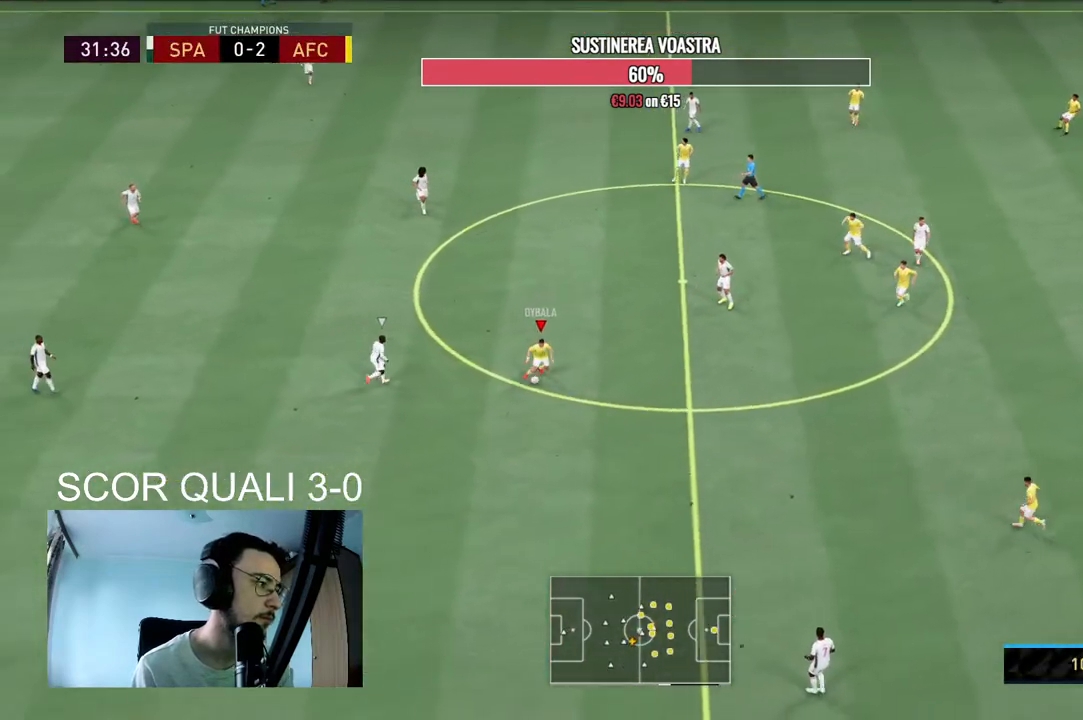
{"dt_ms": 500, "buttons": [], "left_stick": "center", "right_stick": "center", "events": [[200, "right_stick", "down-right"], [300, "right_stick", "up-right"], [333, "left_stick", "center"], [367, "right_stick", "up-left"], [467, "right_stick", "center"]]}
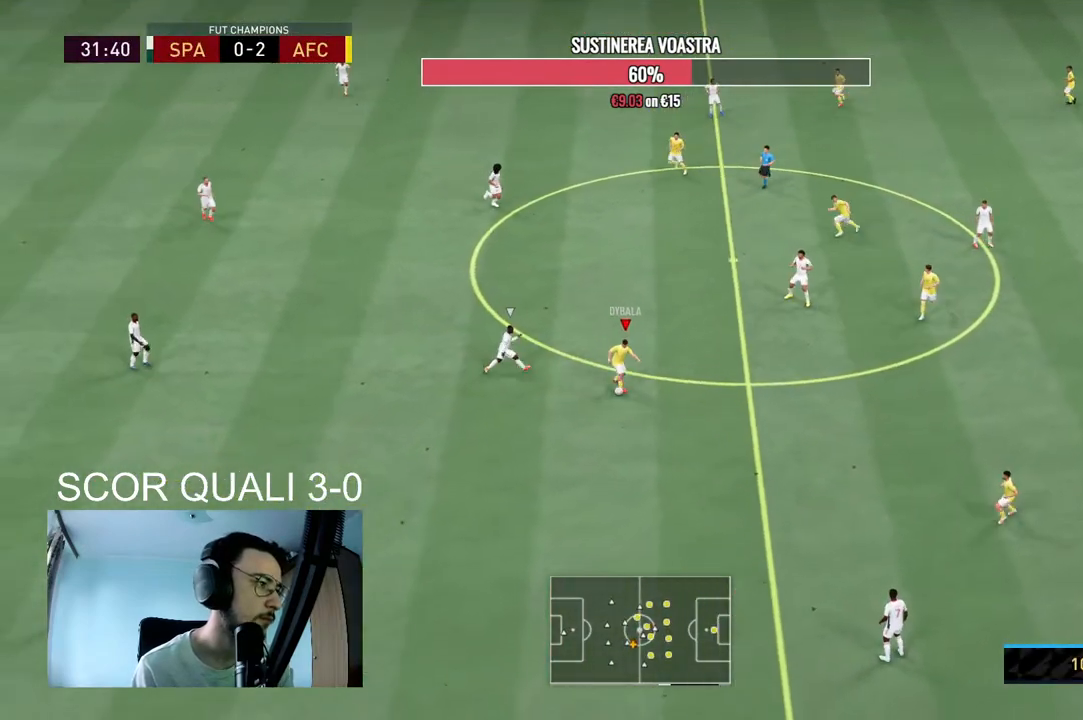
{"dt_ms": 500, "buttons": [], "left_stick": "down-right", "right_stick": "center", "events": [[267, "left_stick", "down-right"], [300, "A", "down"], [433, "A", "up"]]}
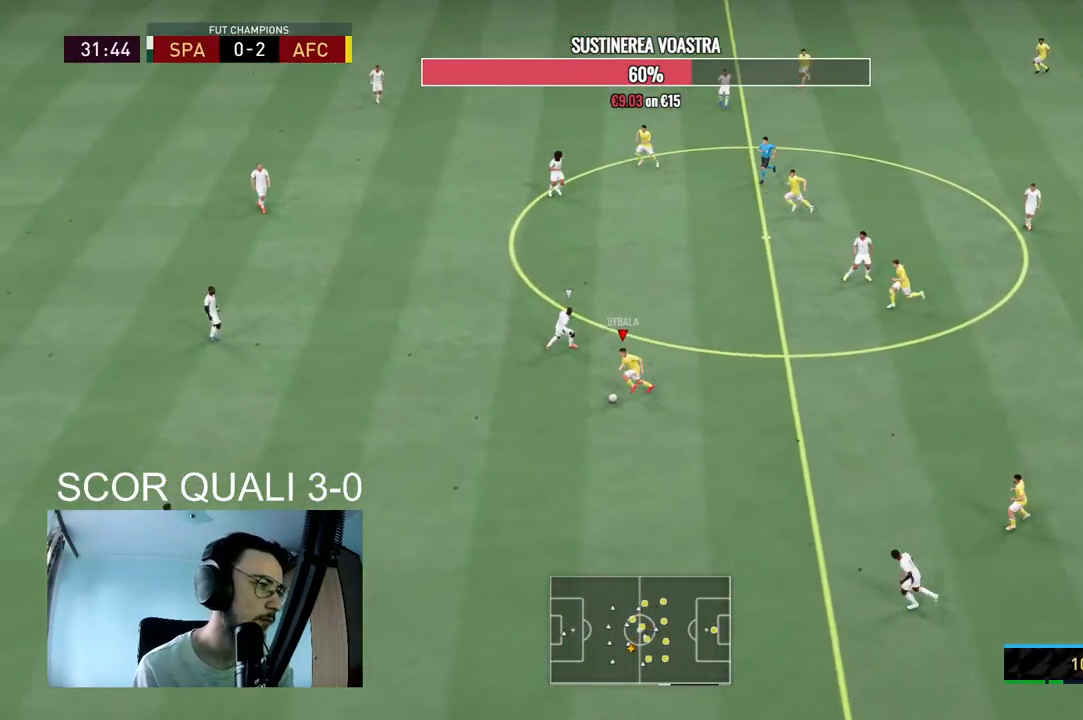
{"dt_ms": 500, "buttons": ["R2"], "left_stick": "up-left", "right_stick": "center", "events": [[167, "left_stick", "center"], [333, "R2", "down"], [400, "left_stick", "up-left"]]}
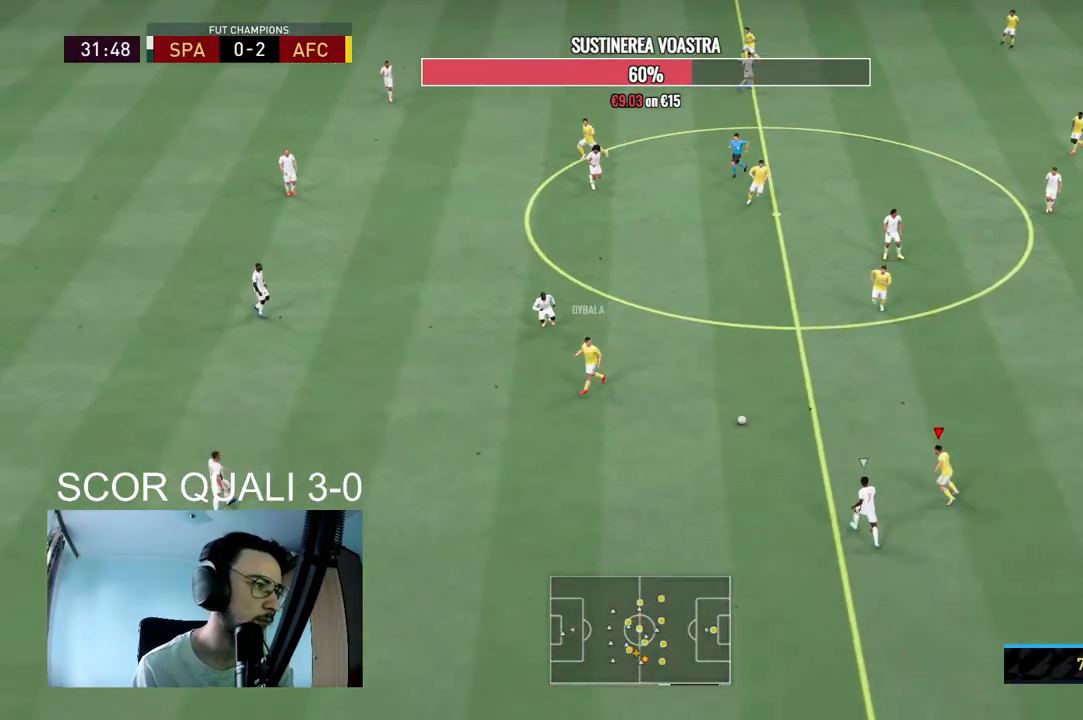
{"dt_ms": 500, "buttons": [], "left_stick": "center", "right_stick": "center", "events": [[67, "left_stick", "up"], [100, "R2", "up"], [167, "A", "down"], [267, "A", "up"], [433, "left_stick", "center"]]}
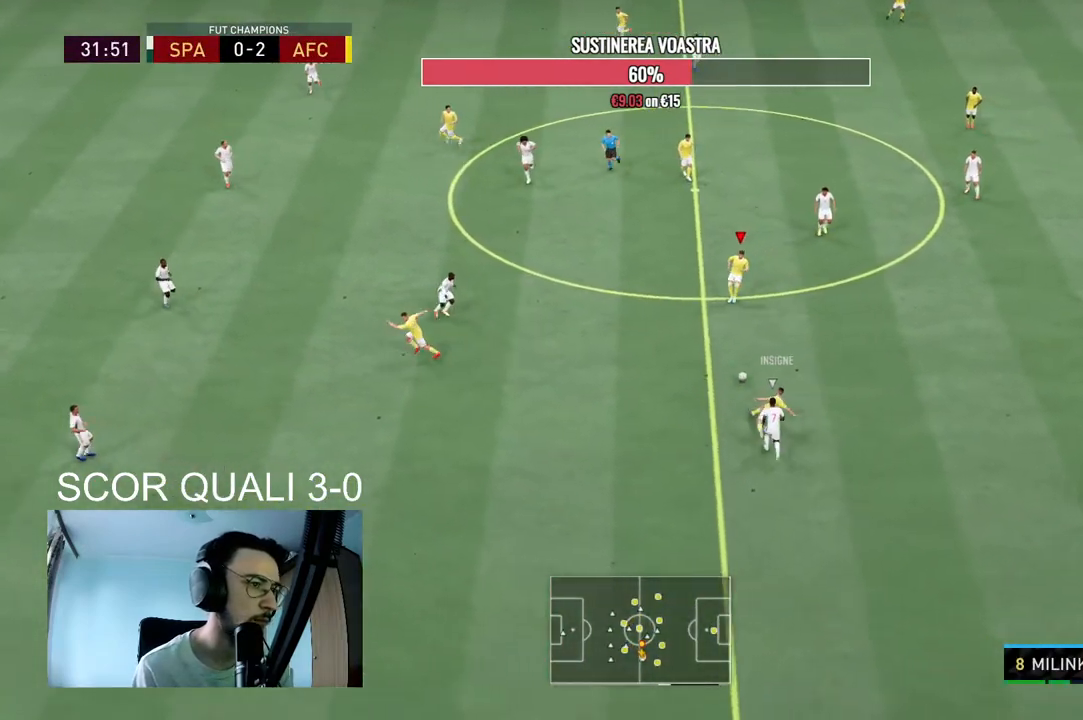
{"dt_ms": 500, "buttons": [], "left_stick": "up-left", "right_stick": "center", "events": [[67, "R2", "down"], [133, "left_stick", "down-left"], [233, "R2", "up"], [267, "left_stick", "up-left"]]}
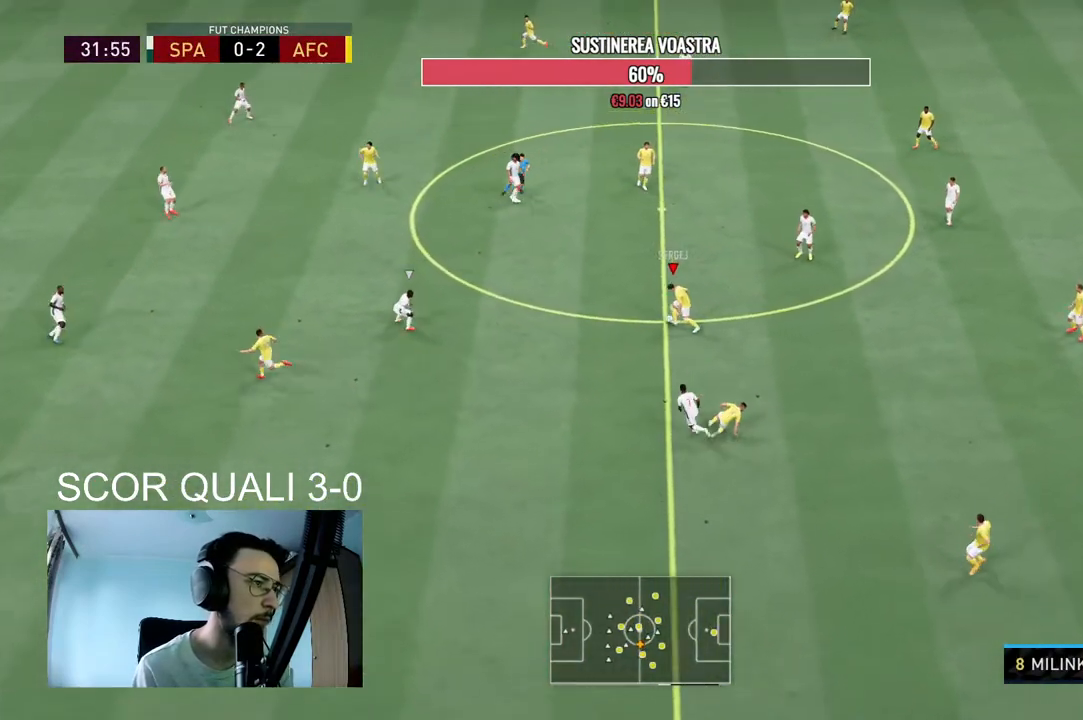
{"dt_ms": 500, "buttons": [], "left_stick": "up-left", "right_stick": "center", "events": [[33, "left_stick", "up"], [233, "A", "down"], [267, "left_stick", "up-left"], [433, "A", "up"]]}
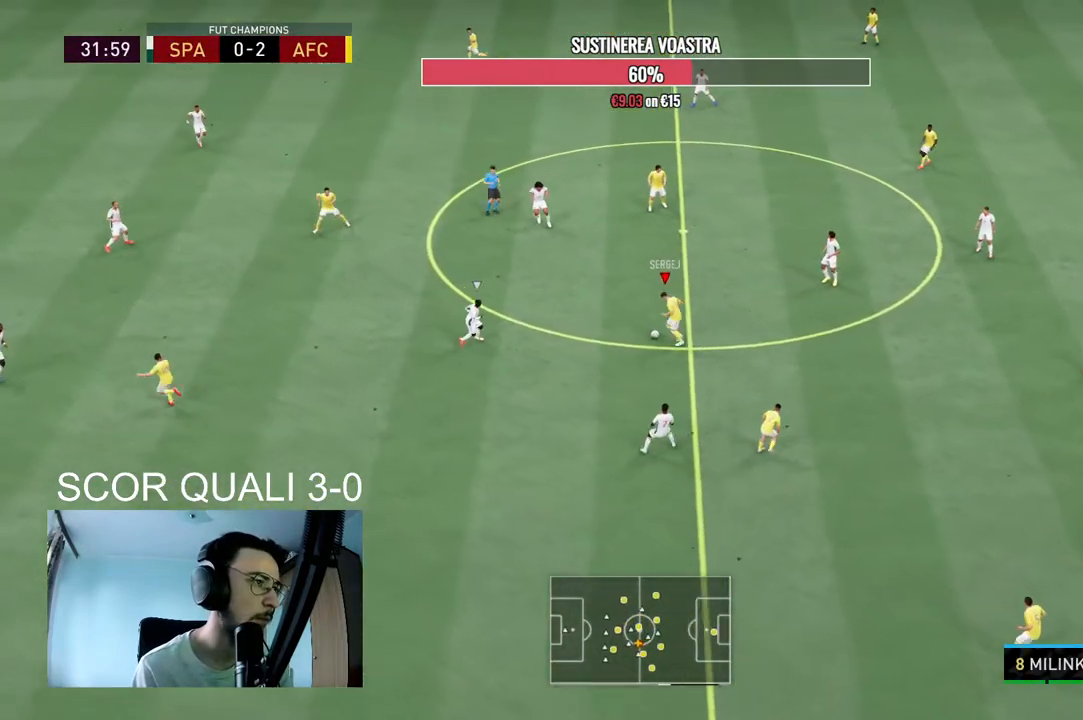
{"dt_ms": 500, "buttons": [], "left_stick": "center", "right_stick": "center", "events": [[267, "left_stick", "center"]]}
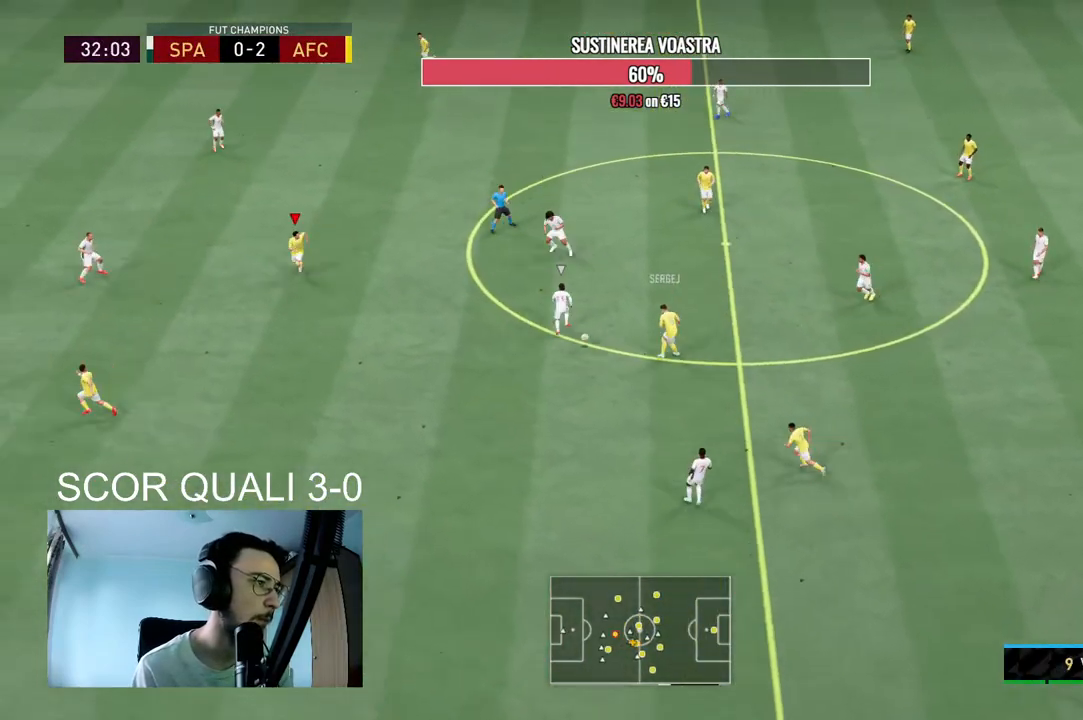
{"dt_ms": 500, "buttons": ["R2"], "left_stick": "down", "right_stick": "center", "events": [[433, "R2", "down"], [500, "left_stick", "down"]]}
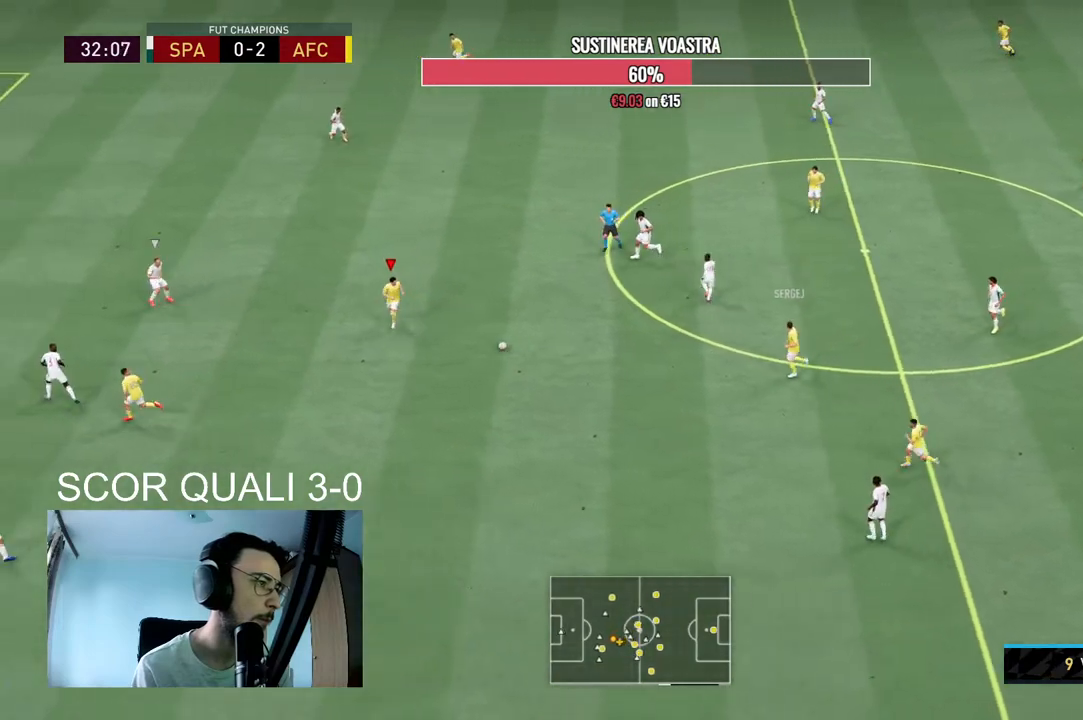
{"dt_ms": 500, "buttons": [], "left_stick": "down-left", "right_stick": "center", "events": [[67, "left_stick", "down-left"], [133, "R2", "up"]]}
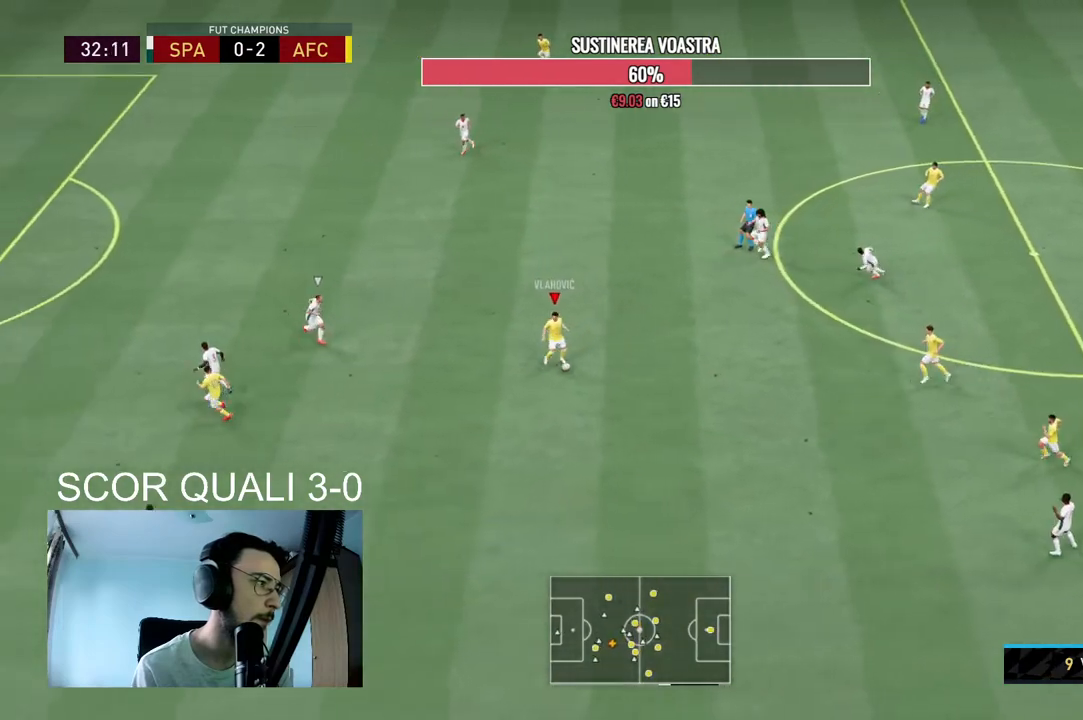
{"dt_ms": 500, "buttons": ["R2"], "left_stick": "down-left", "right_stick": "center", "events": [[200, "R2", "down"]]}
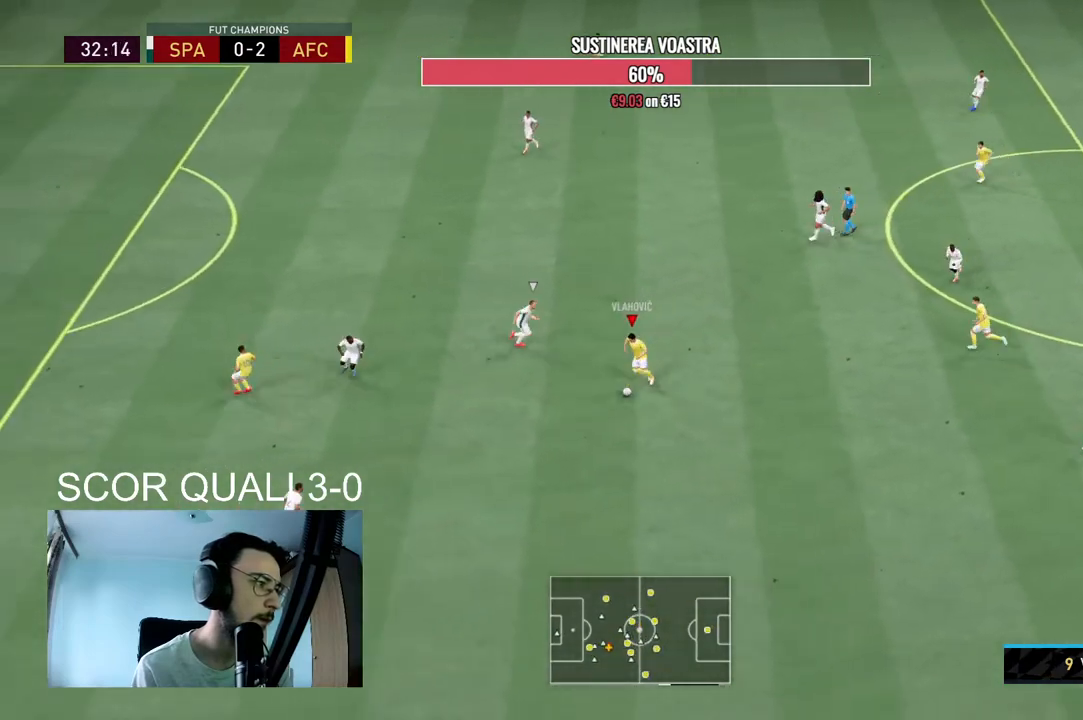
{"dt_ms": 500, "buttons": [], "left_stick": "down-left", "right_stick": "center", "events": [[467, "R2", "up"]]}
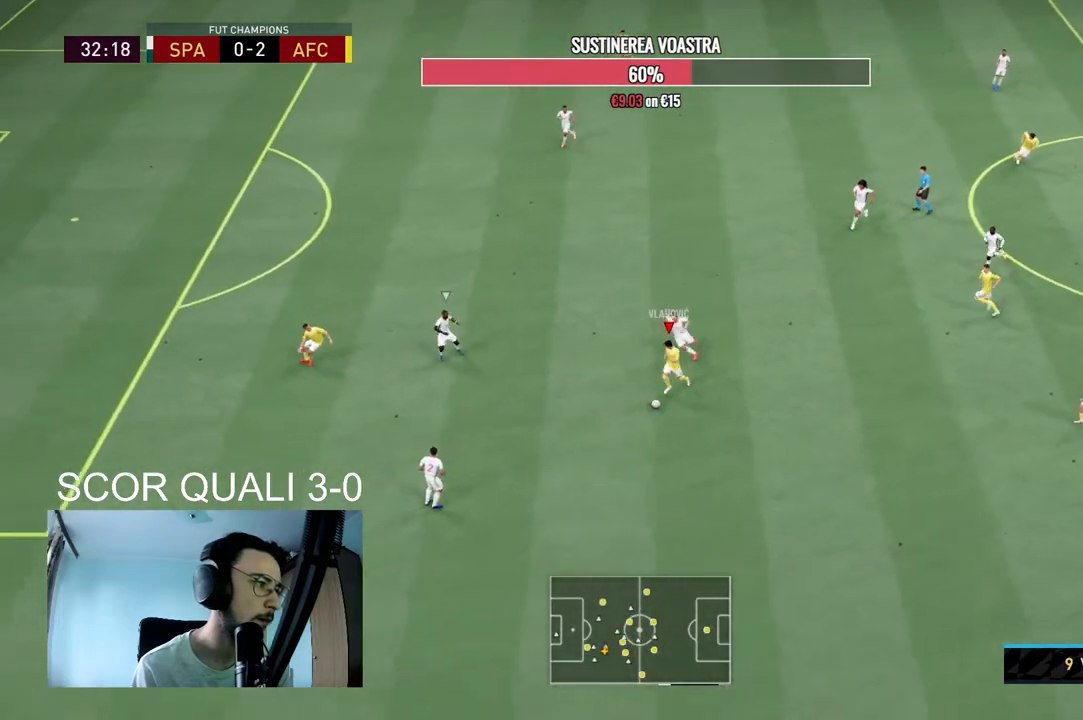
{"dt_ms": 500, "buttons": [], "left_stick": "center", "right_stick": "center", "events": [[200, "right_stick", "up-left"], [267, "left_stick", "center"], [500, "right_stick", "center"]]}
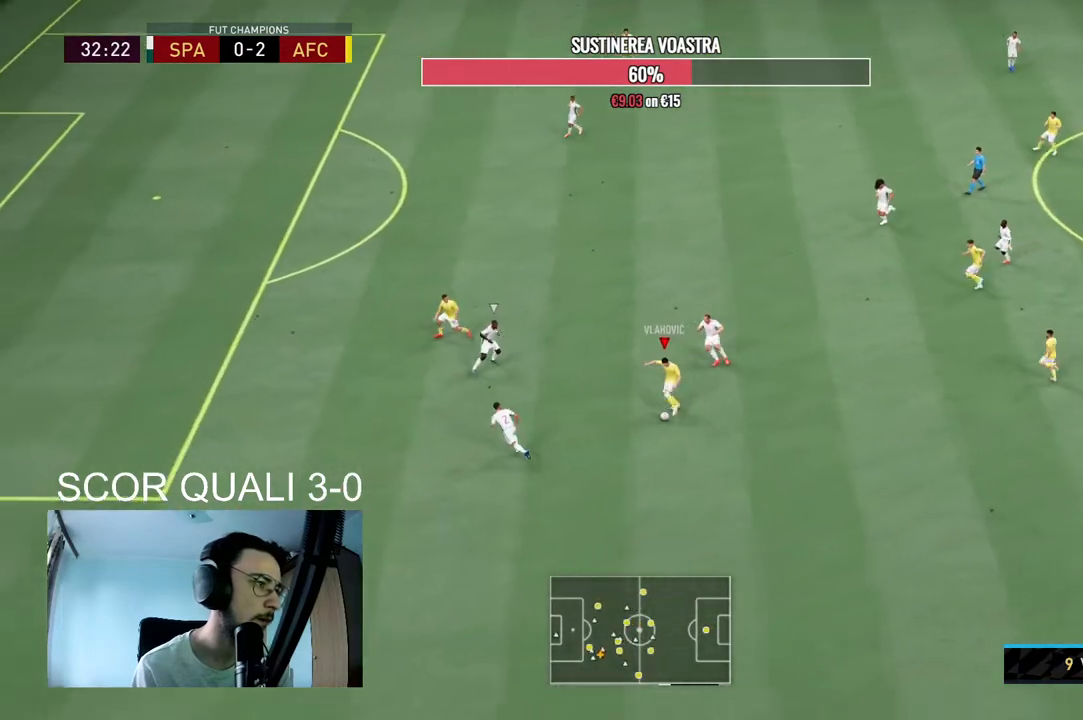
{"dt_ms": 500, "buttons": [], "left_stick": "up-left", "right_stick": "center", "events": [[233, "Y", "down"], [233, "left_stick", "up"], [367, "Y", "up"], [433, "left_stick", "up-left"]]}
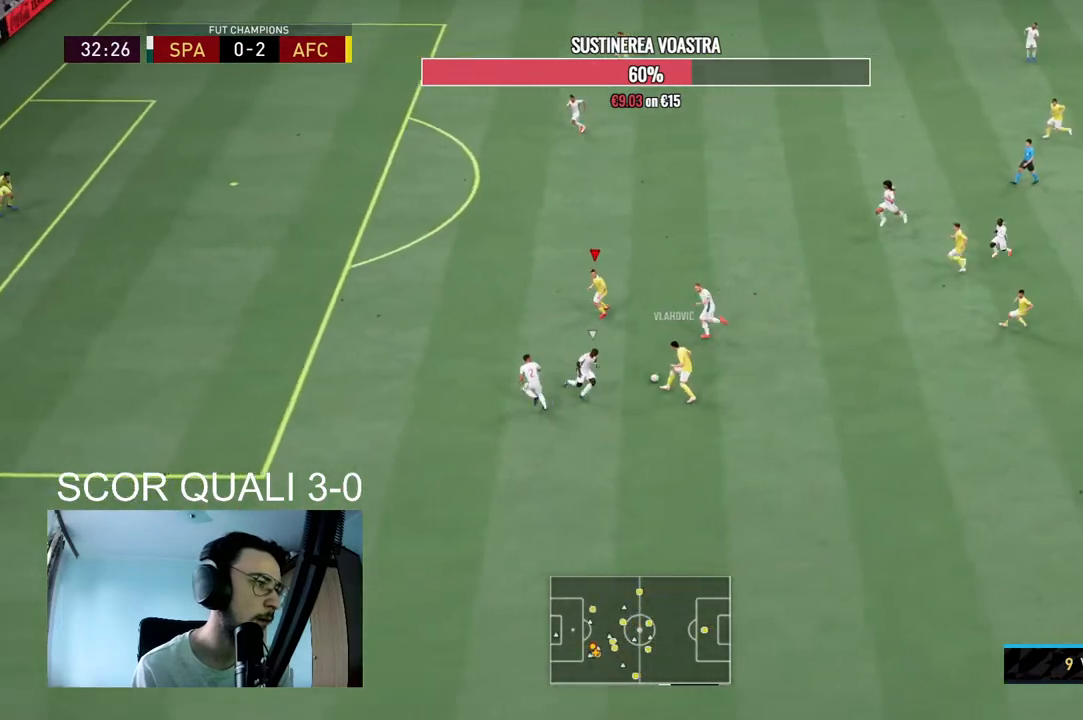
{"dt_ms": 500, "buttons": ["R2"], "left_stick": "up-left", "right_stick": "center", "events": [[233, "R2", "down"]]}